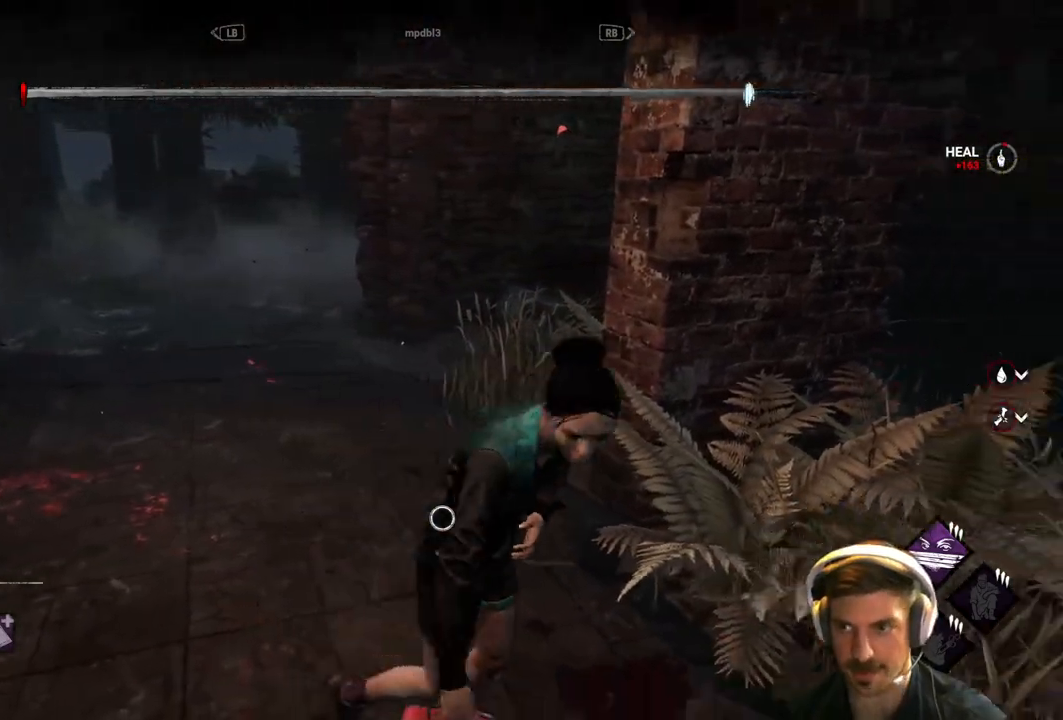
Gameplay with a controller (Xbox layout); each line is a JSON object with the inputs held at the frame after it. "events" lists button and stick changes between this image and that frame as [ms after this image, input, new state], when the widget could be followed in between.
{"buttons": [], "left_stick": "center", "right_stick": "center", "events": [[283, "R1", "down"], [417, "R1", "up"]]}
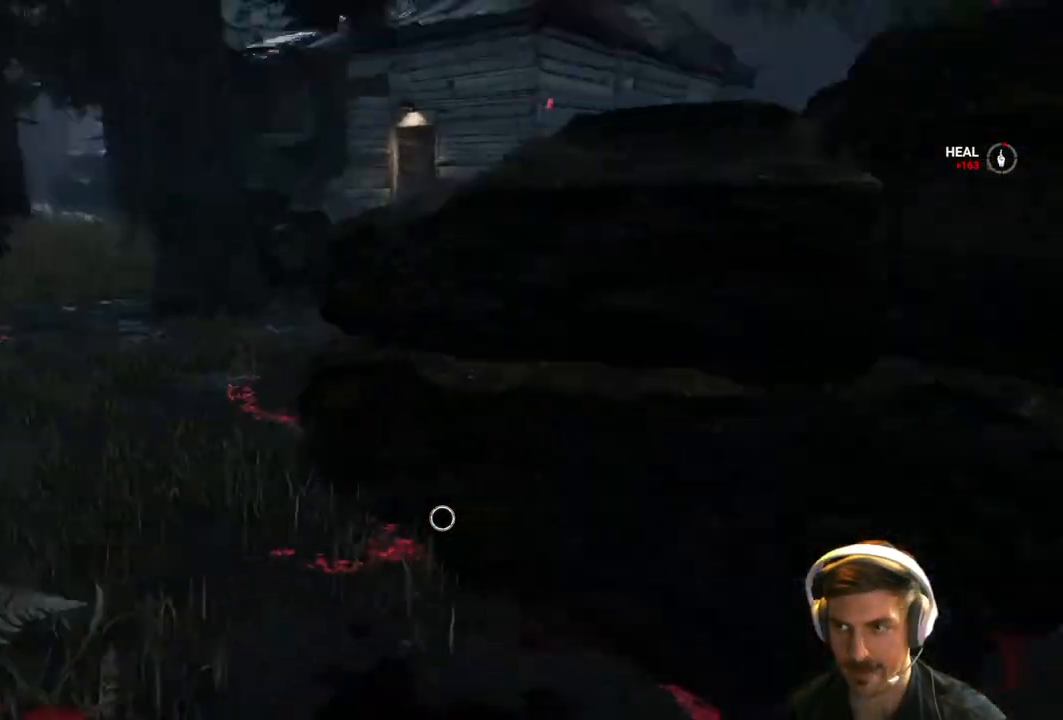
{"buttons": [], "left_stick": "center", "right_stick": "center", "events": []}
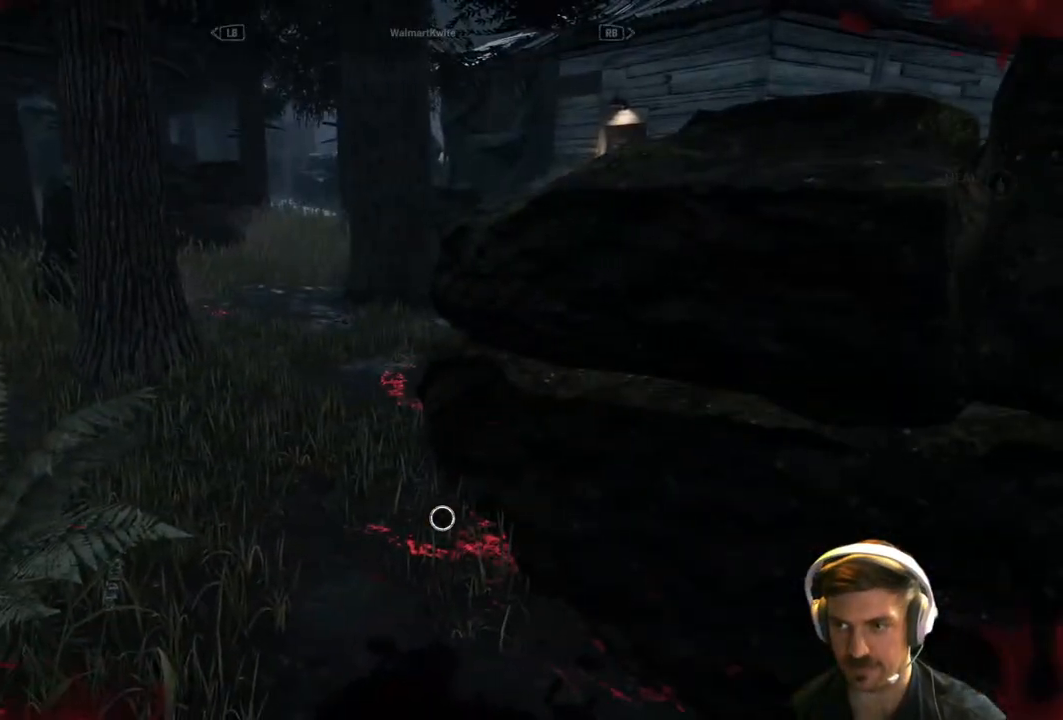
{"buttons": [], "left_stick": "center", "right_stick": "center", "events": []}
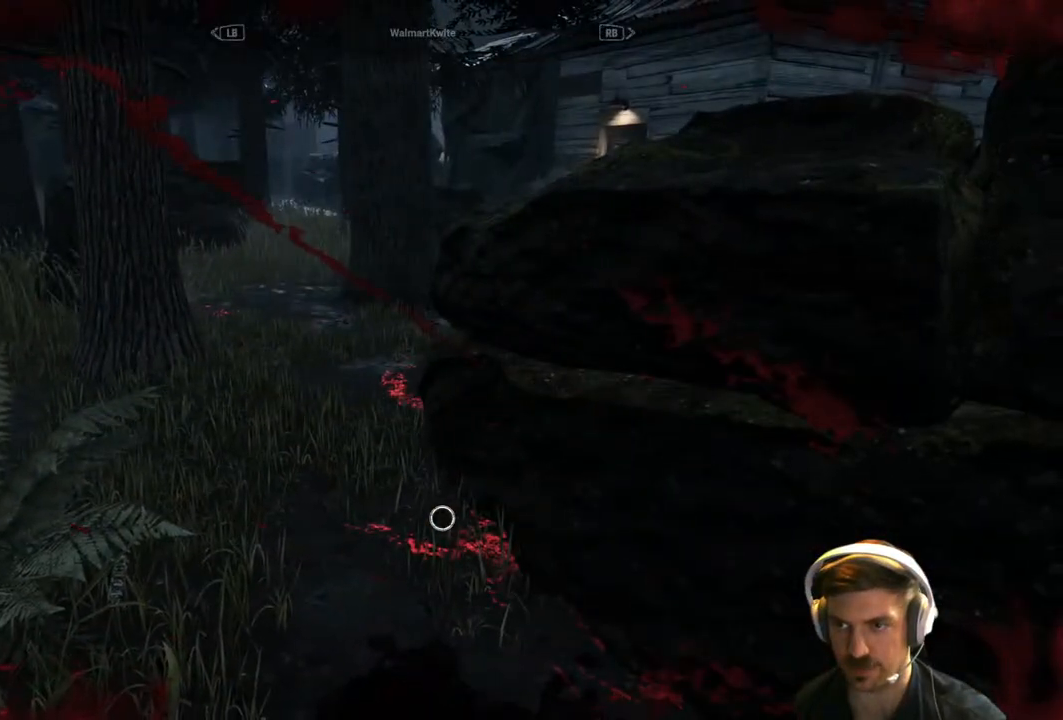
{"buttons": [], "left_stick": "center", "right_stick": "center", "events": [[167, "R1", "down"], [283, "R1", "up"]]}
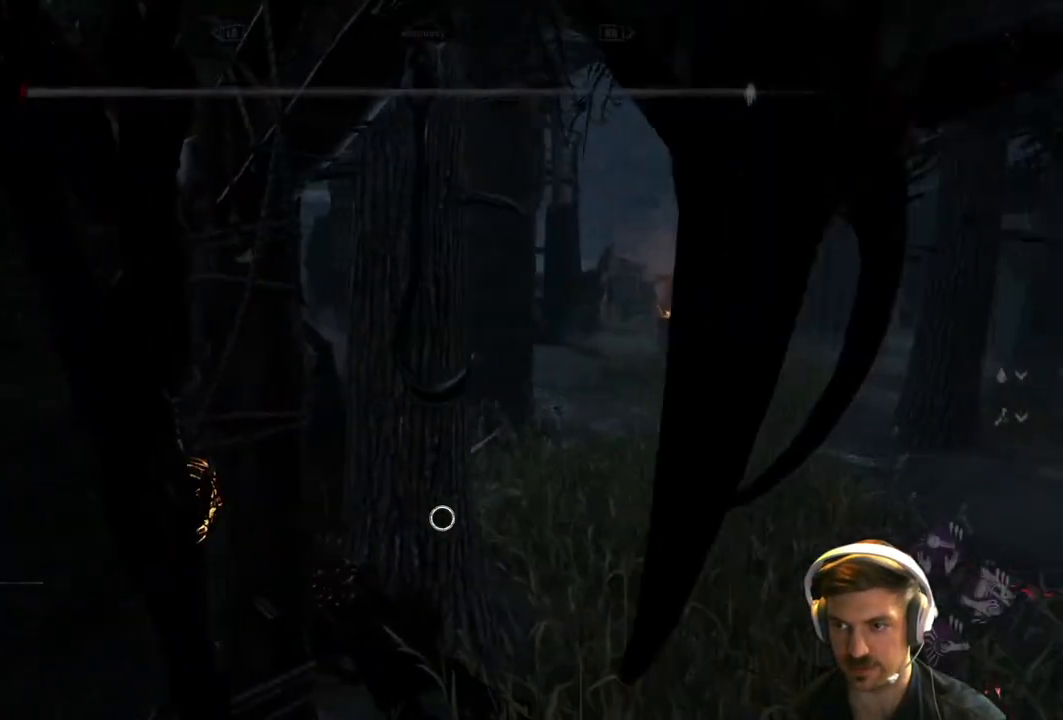
{"buttons": [], "left_stick": "center", "right_stick": "center", "events": []}
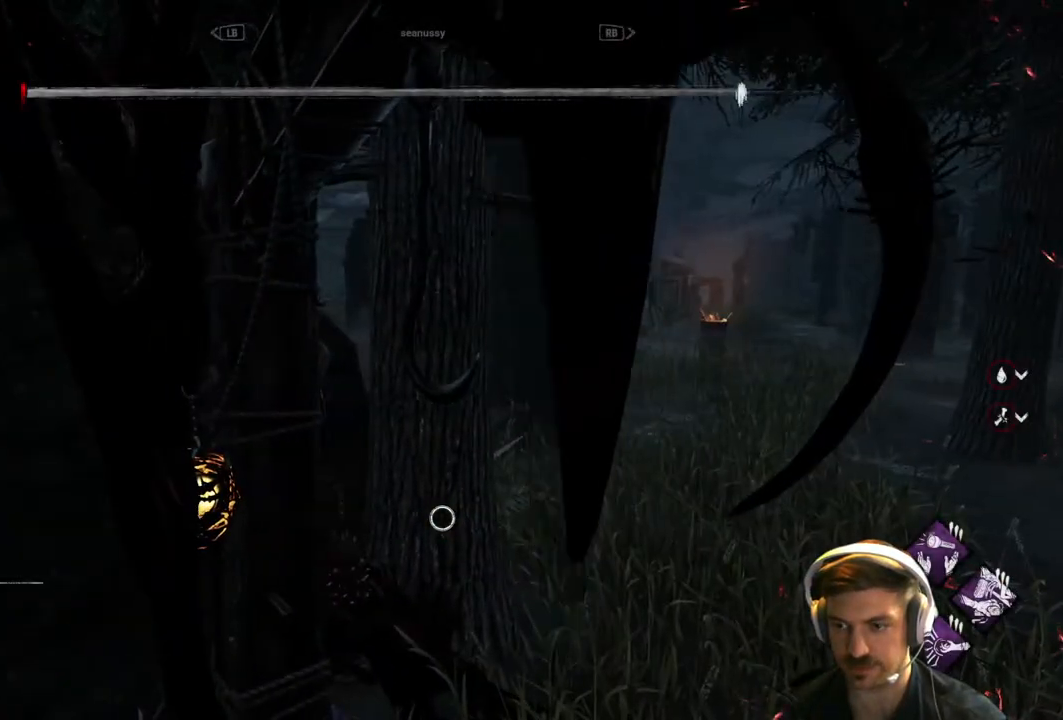
{"buttons": [], "left_stick": "center", "right_stick": "center", "events": []}
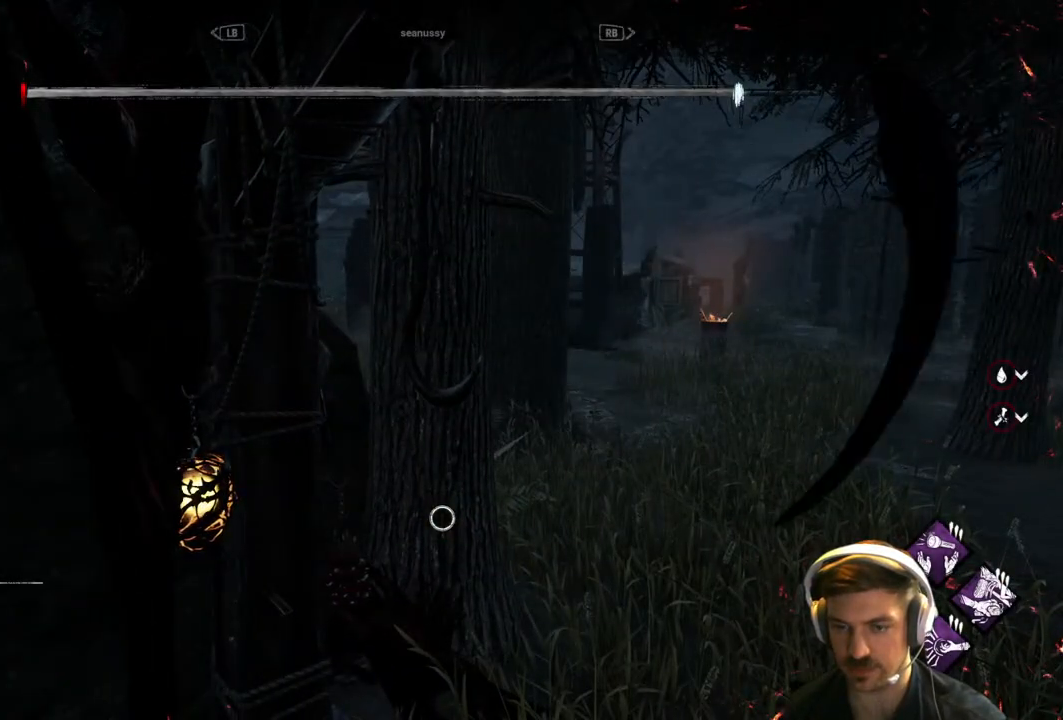
{"buttons": [], "left_stick": "center", "right_stick": "center", "events": [[100, "R1", "down"], [250, "R1", "up"]]}
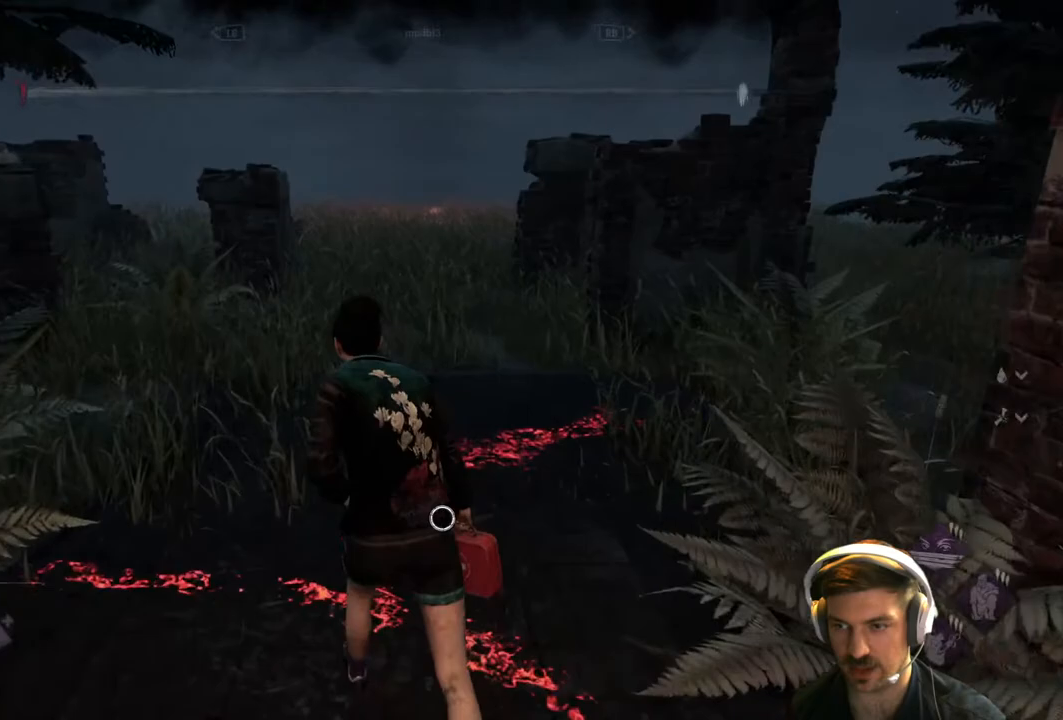
{"buttons": [], "left_stick": "center", "right_stick": "center", "events": [[150, "R1", "down"], [317, "R1", "up"]]}
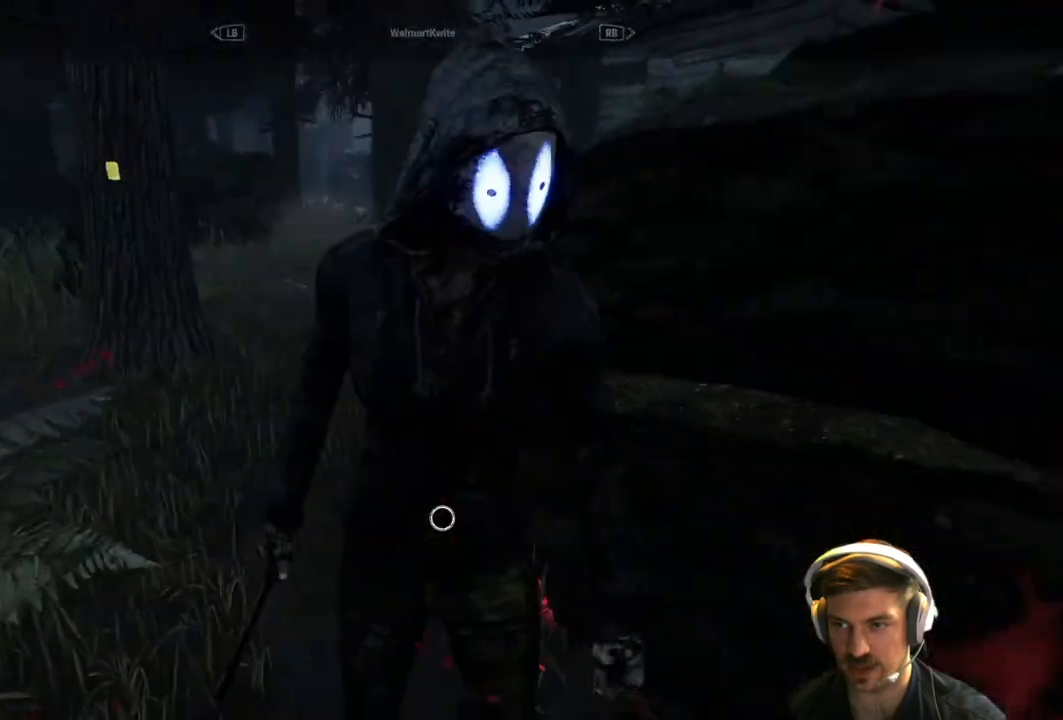
{"buttons": [], "left_stick": "center", "right_stick": "center", "events": []}
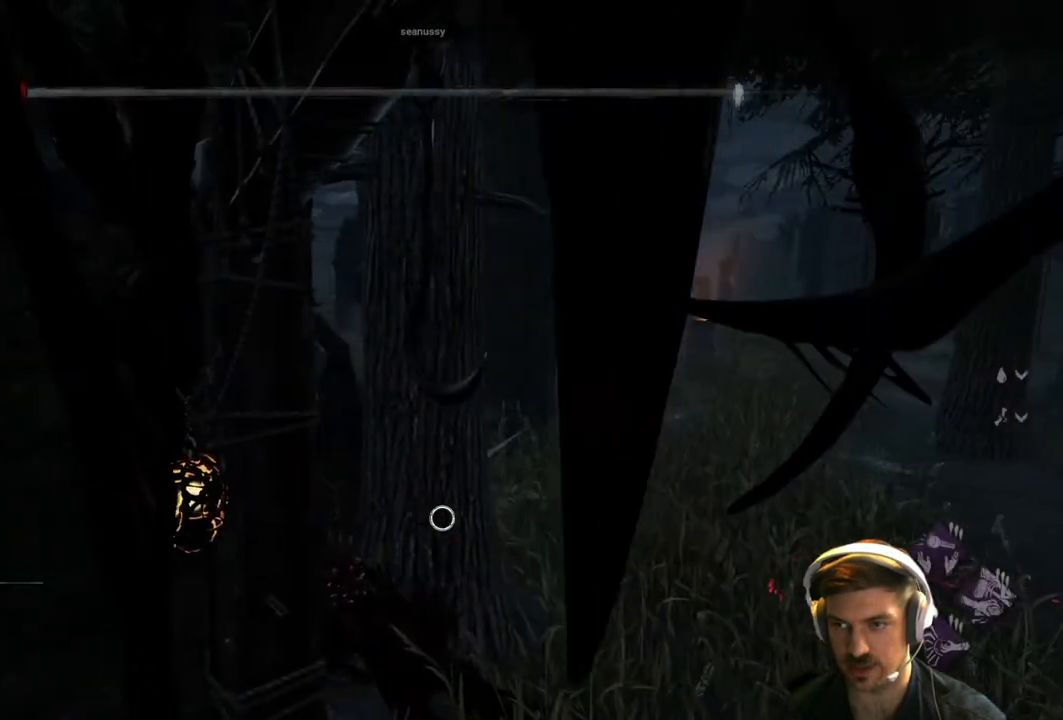
{"buttons": [], "left_stick": "center", "right_stick": "center", "events": [[117, "R1", "down"], [267, "R1", "up"]]}
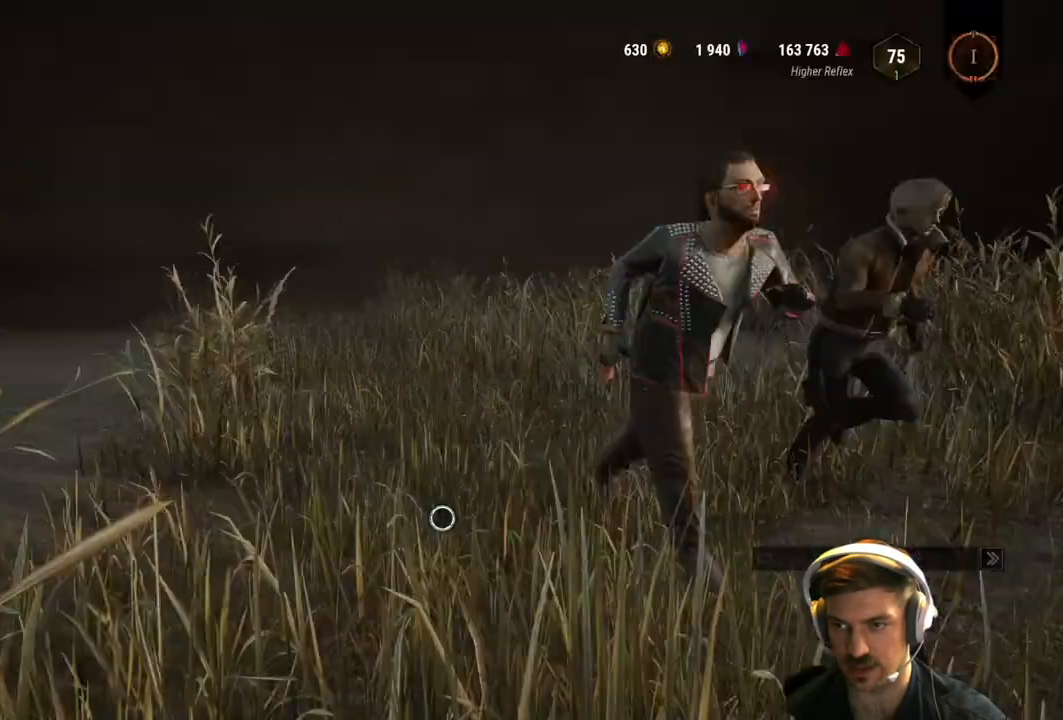
{"buttons": ["R1"], "left_stick": "center", "right_stick": "center", "events": [[450, "R1", "down"]]}
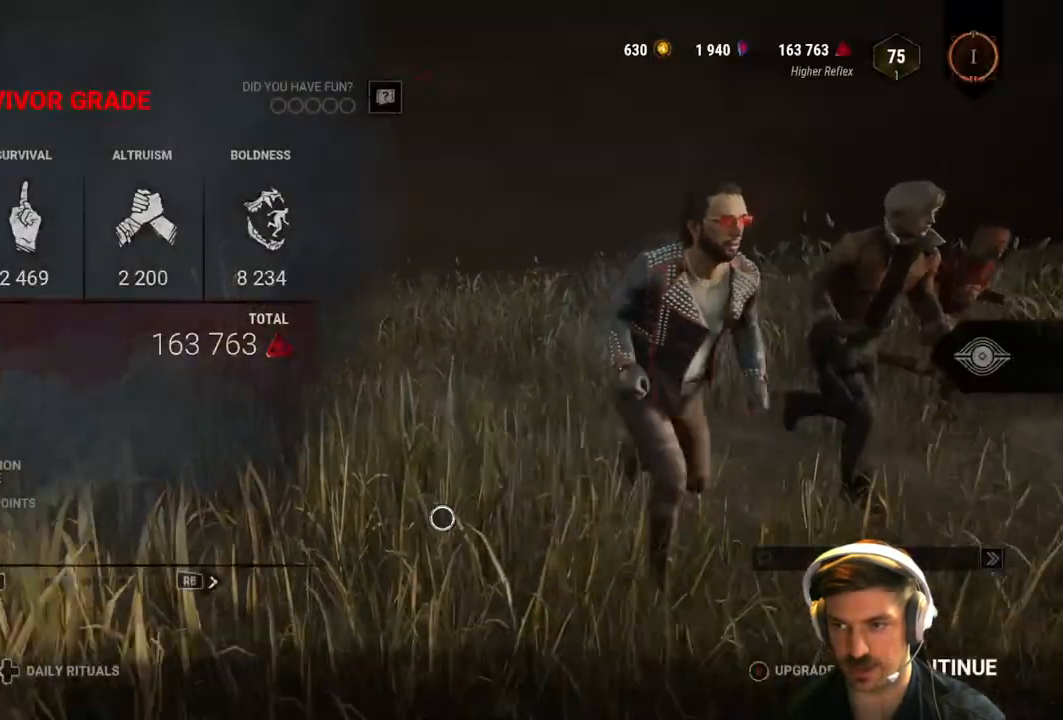
{"buttons": [], "left_stick": "center", "right_stick": "center", "events": [[83, "R1", "up"]]}
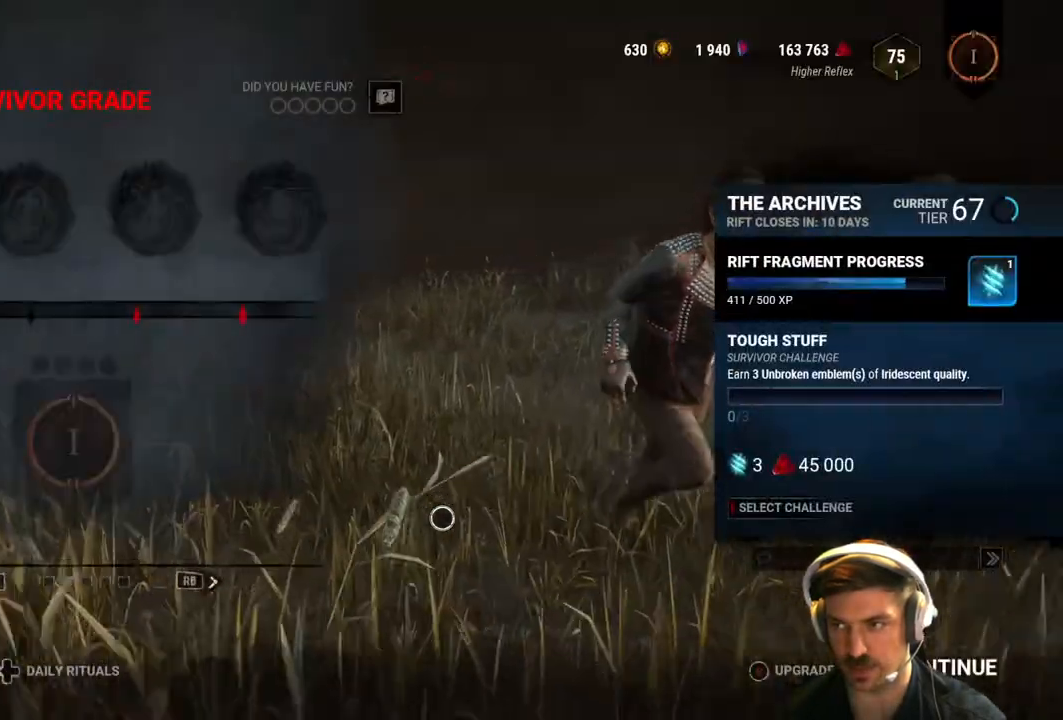
{"buttons": [], "left_stick": "center", "right_stick": "center", "events": []}
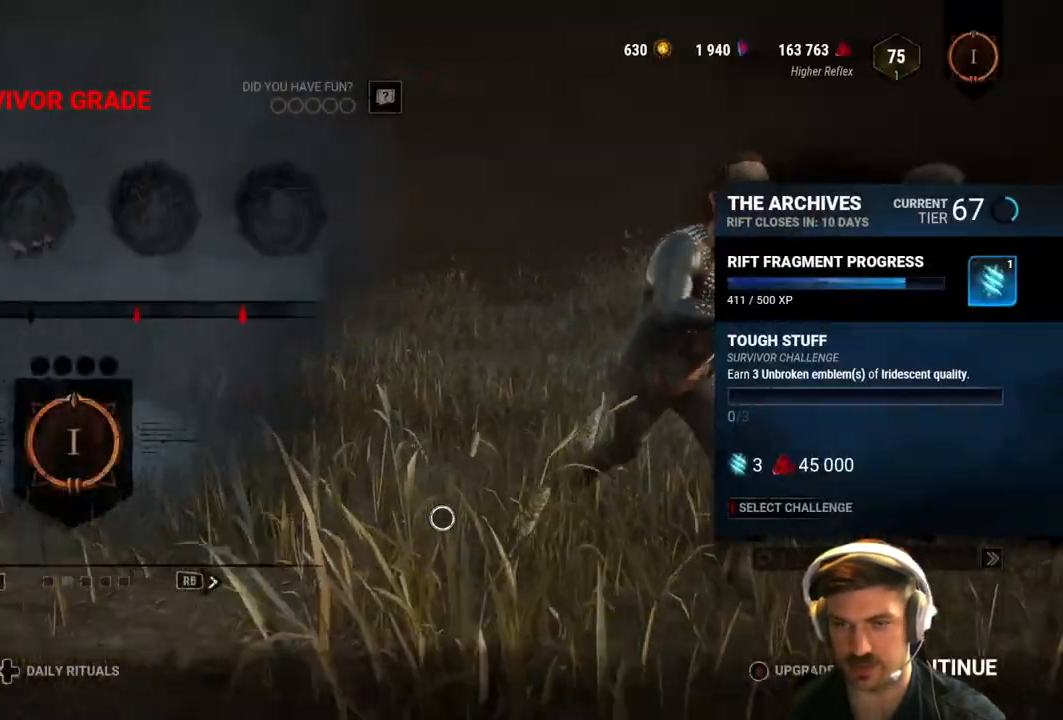
{"buttons": [], "left_stick": "center", "right_stick": "center", "events": []}
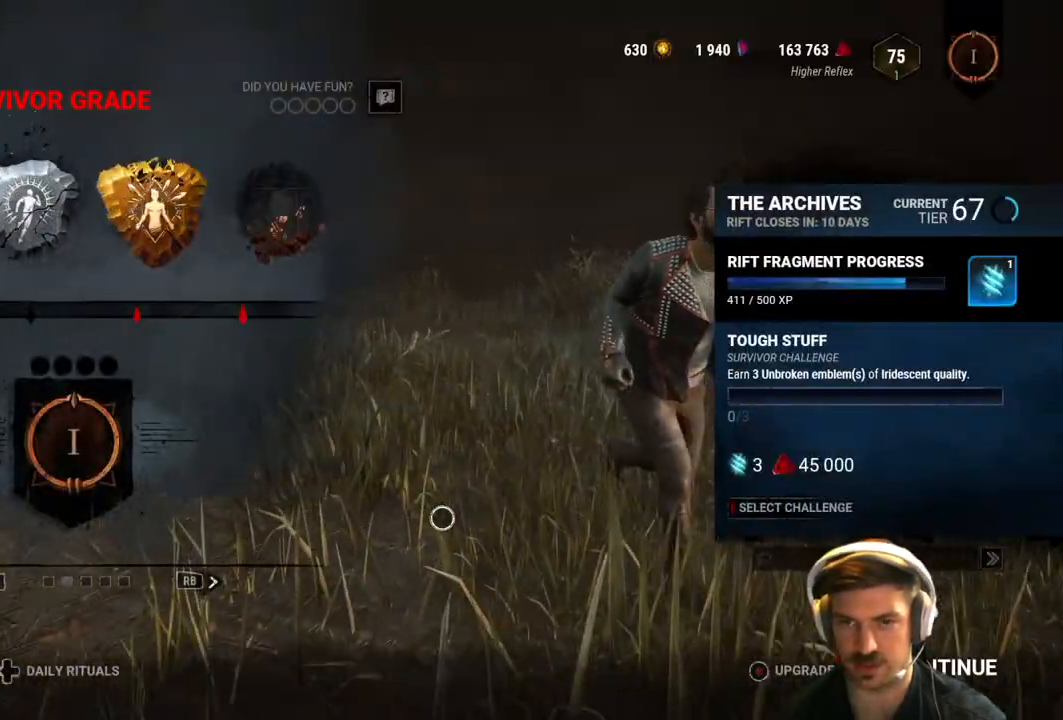
{"buttons": [], "left_stick": "center", "right_stick": "center", "events": []}
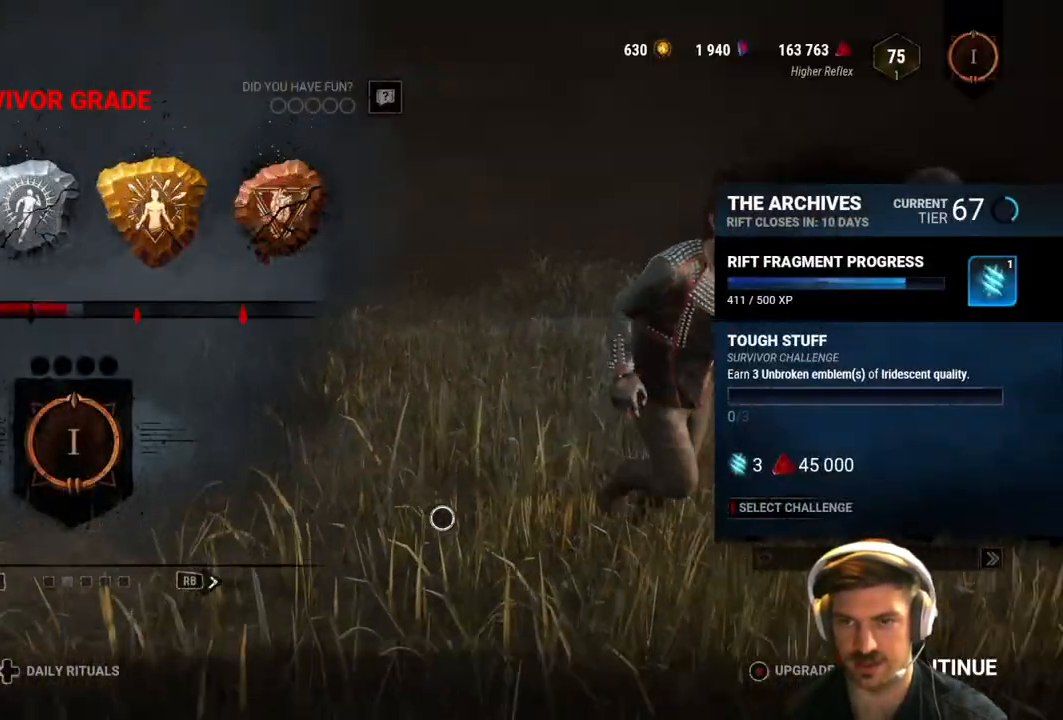
{"buttons": [], "left_stick": "center", "right_stick": "center", "events": []}
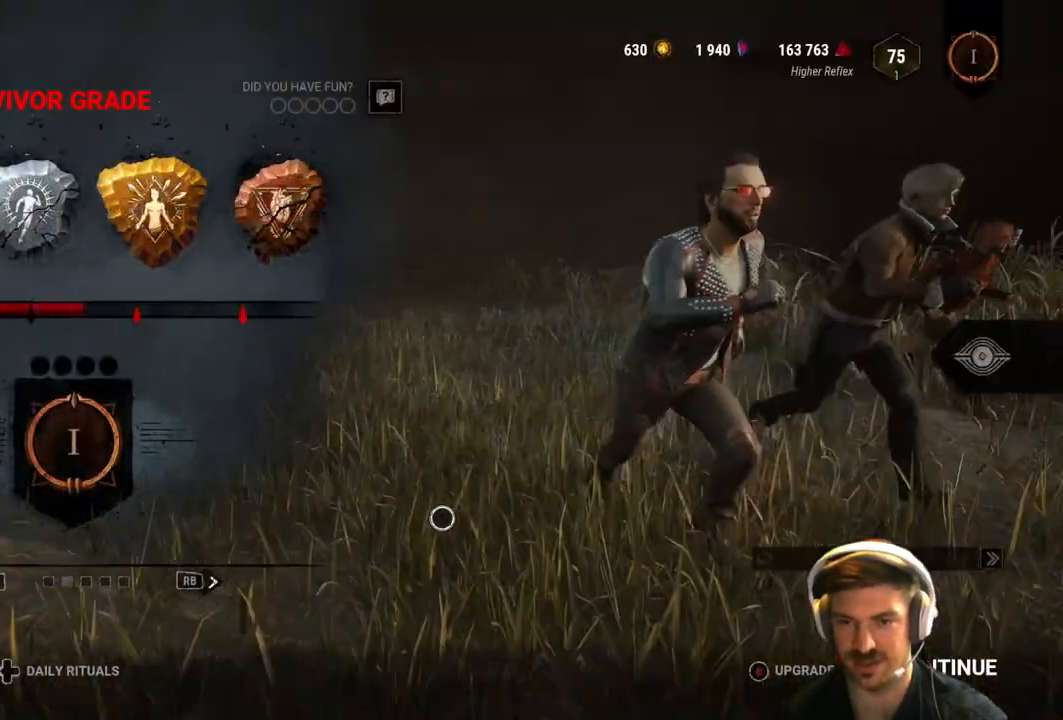
{"buttons": [], "left_stick": "center", "right_stick": "center", "events": []}
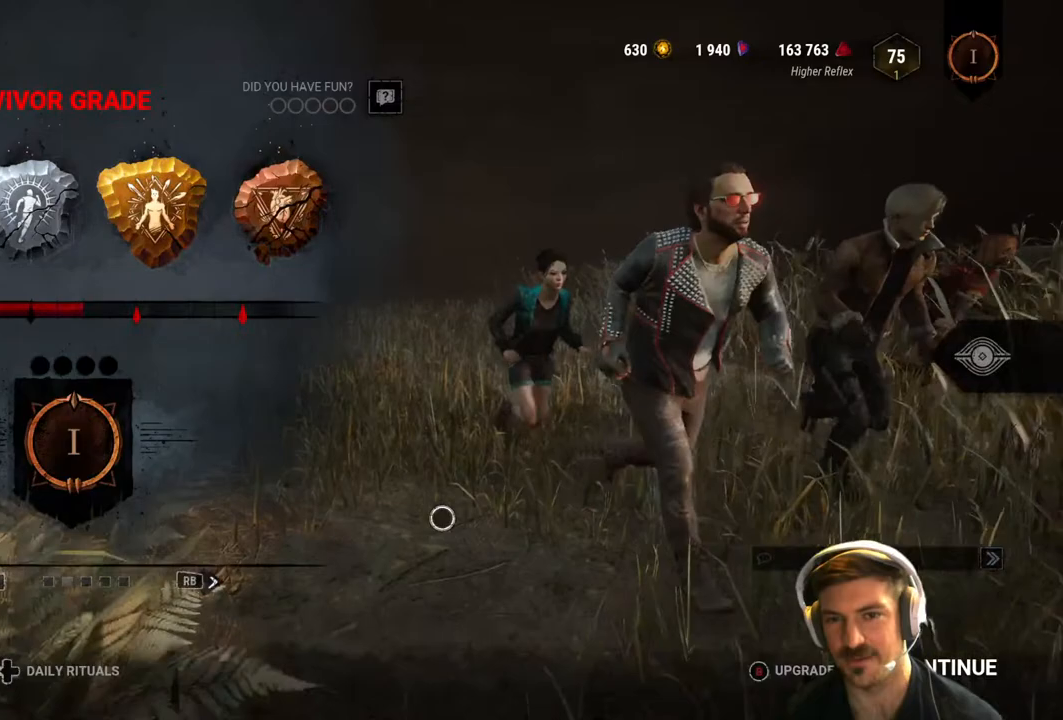
{"buttons": [], "left_stick": "center", "right_stick": "center", "events": []}
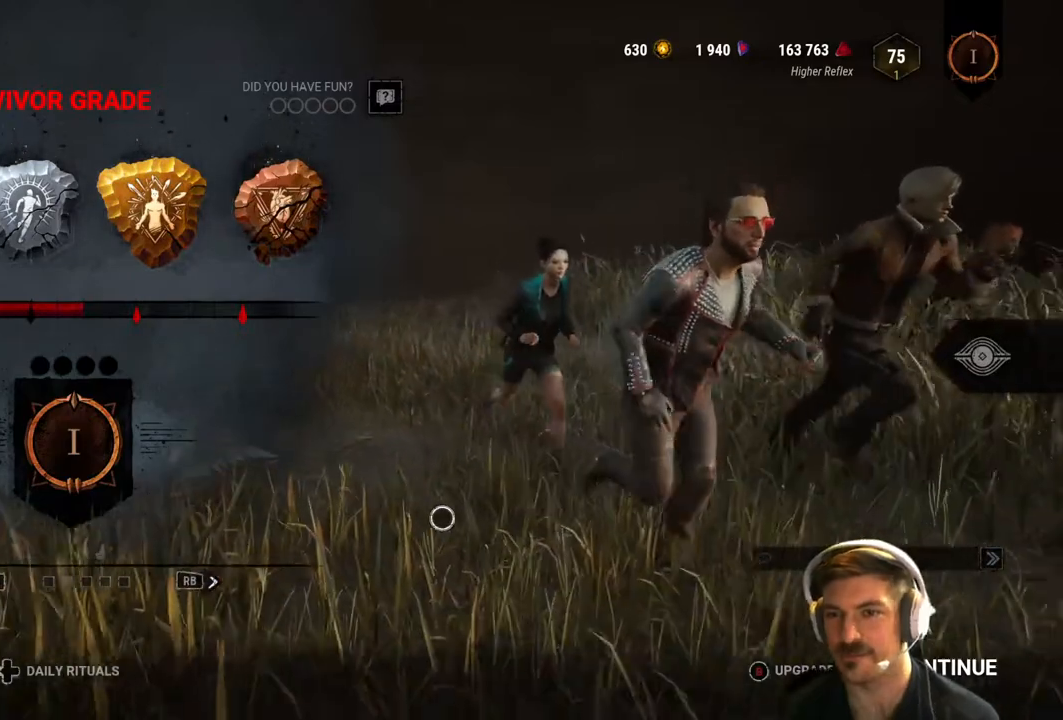
{"buttons": [], "left_stick": "center", "right_stick": "center", "events": []}
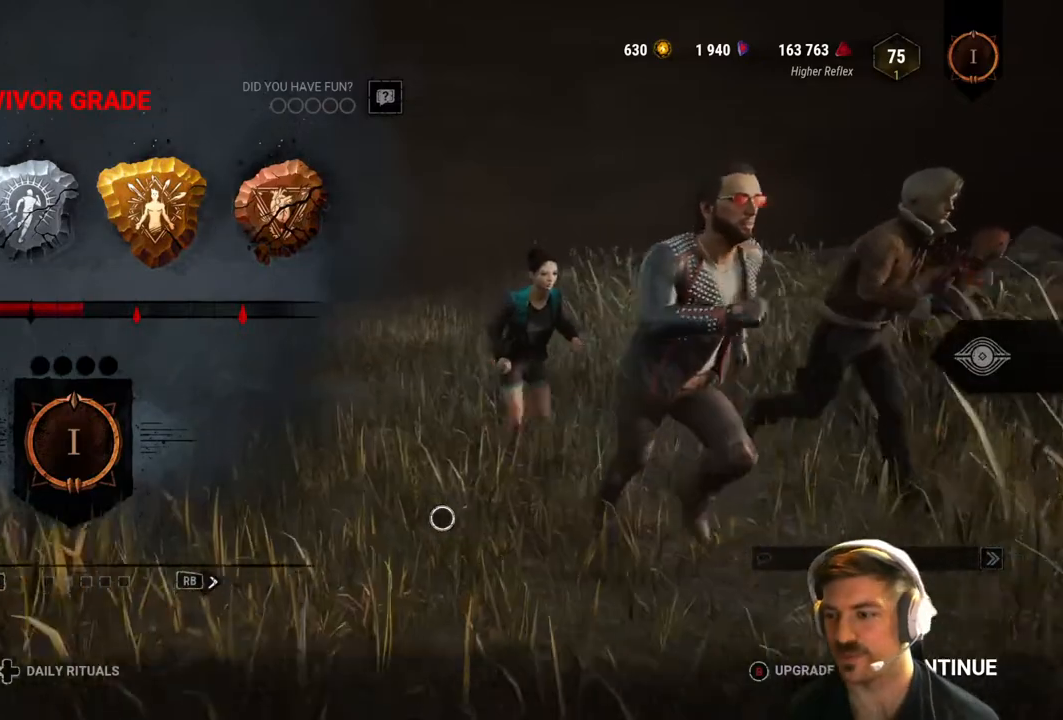
{"buttons": [], "left_stick": "center", "right_stick": "center", "events": []}
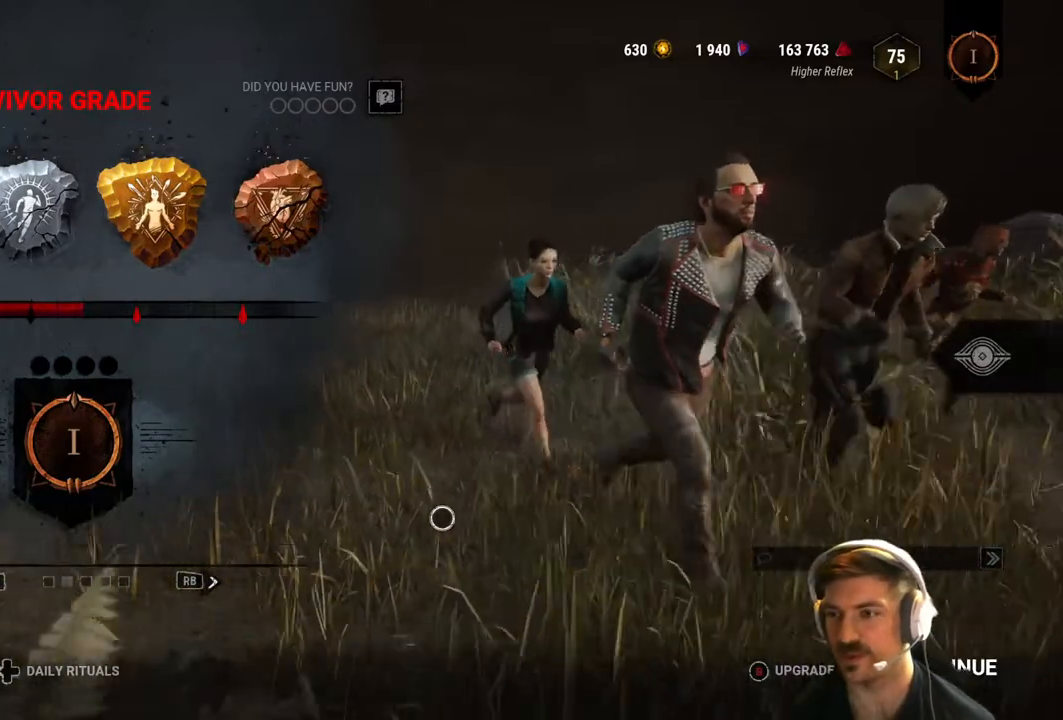
{"buttons": [], "left_stick": "center", "right_stick": "center", "events": []}
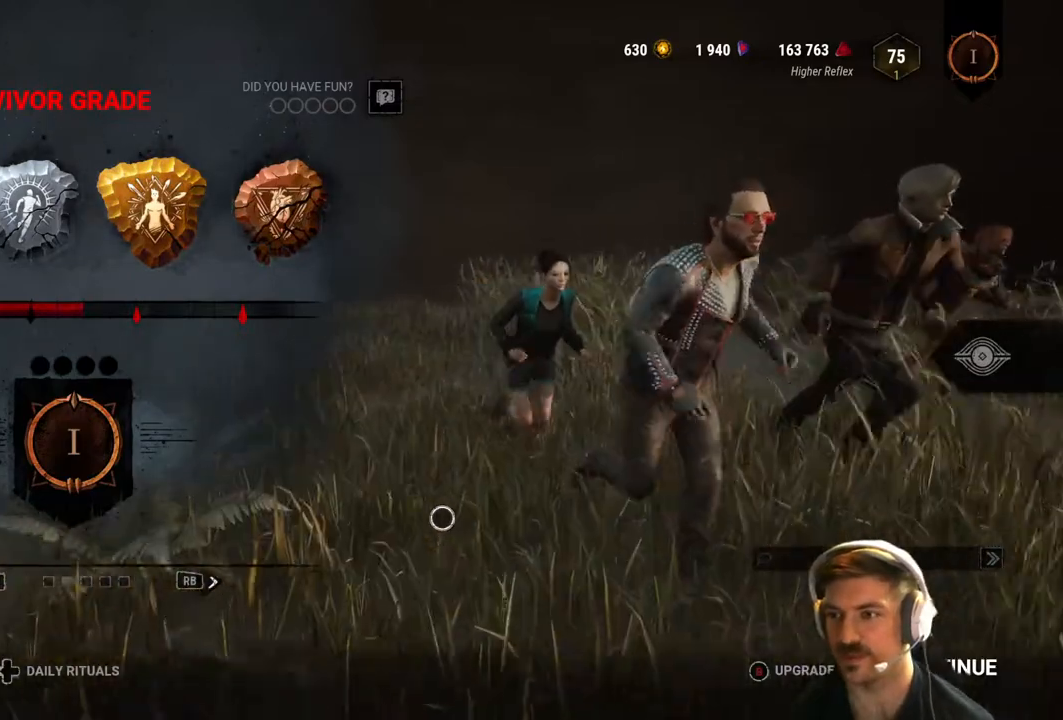
{"buttons": [], "left_stick": "center", "right_stick": "center", "events": [[217, "Y", "down"], [383, "Y", "up"]]}